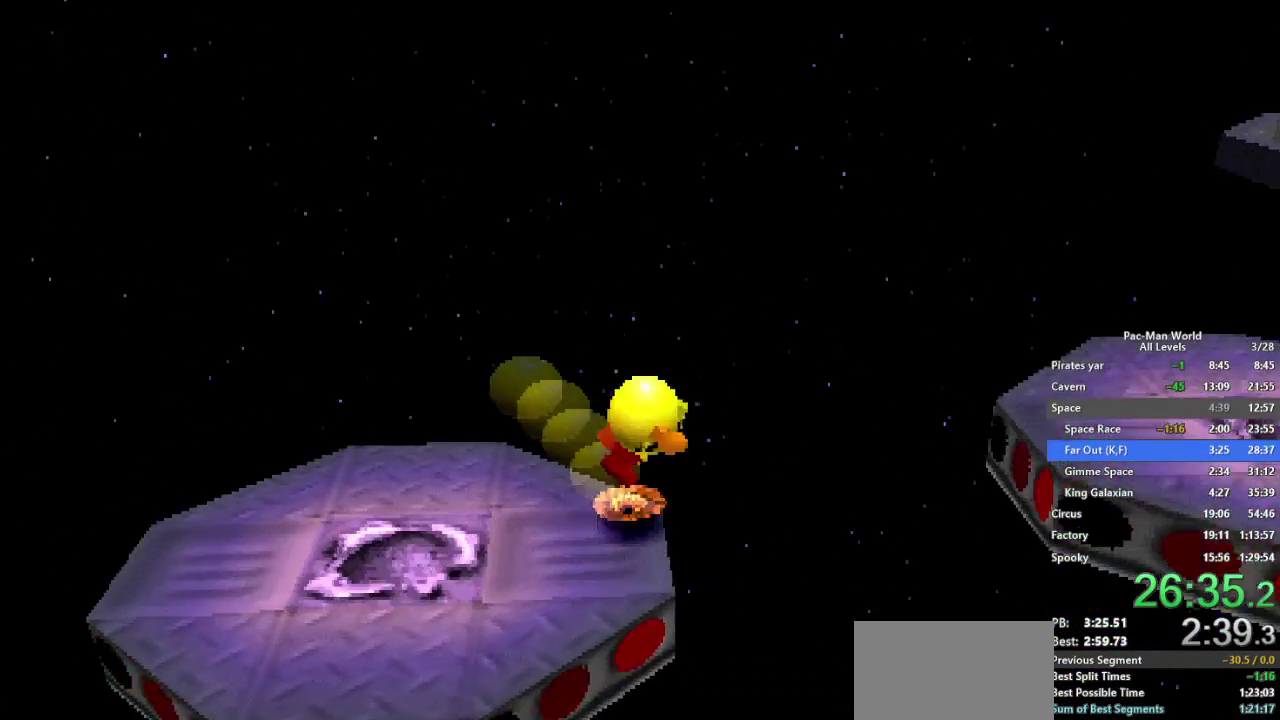
Gameplay with a controller (Xbox layout); each line is a JSON object with the inputs held at the frame after it. "events" lists button and stick changes between this image and that frame as [ms after this image, input, new state], when the widget could be followed in between. Not read: HOME L2 L3 R2 R3 SELECT START.
{"buttons": [], "left_stick": "right", "right_stick": "center", "events": [[17, "left_stick", "down-right"], [133, "left_stick", "up-right"], [200, "left_stick", "down-right"], [467, "left_stick", "right"]]}
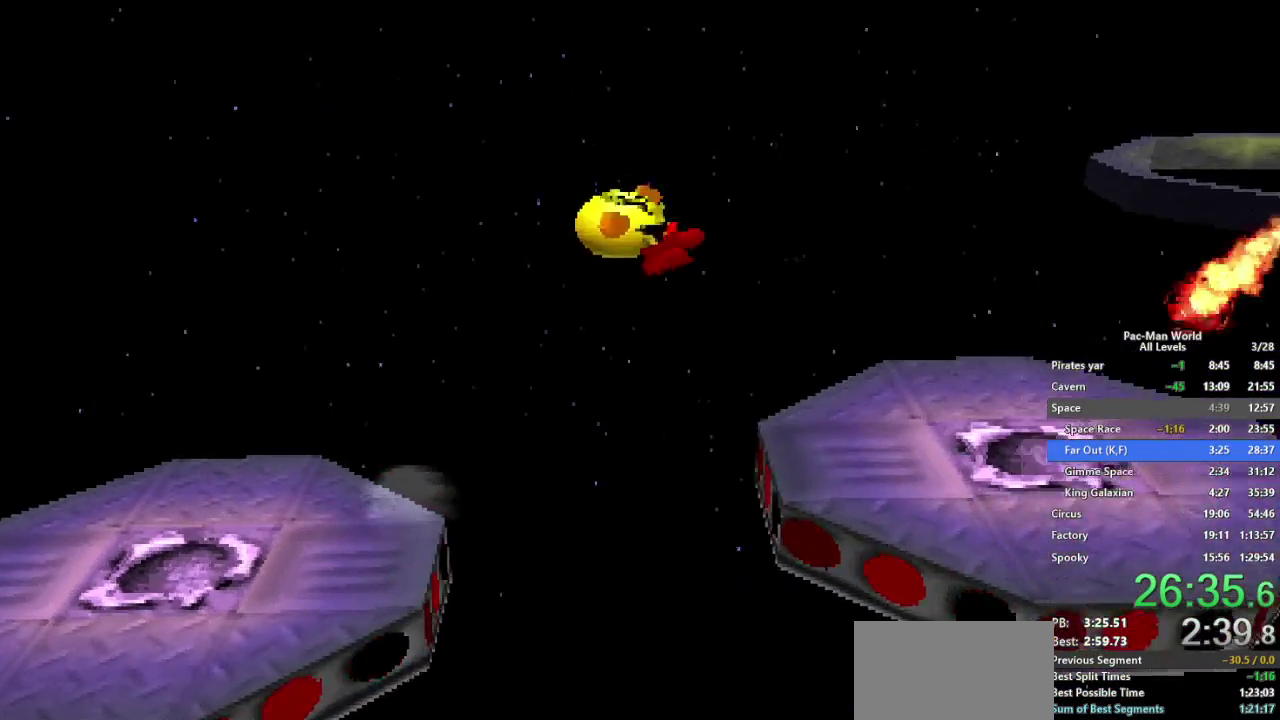
{"buttons": ["A"], "left_stick": "right", "right_stick": "center", "events": [[450, "A", "down"]]}
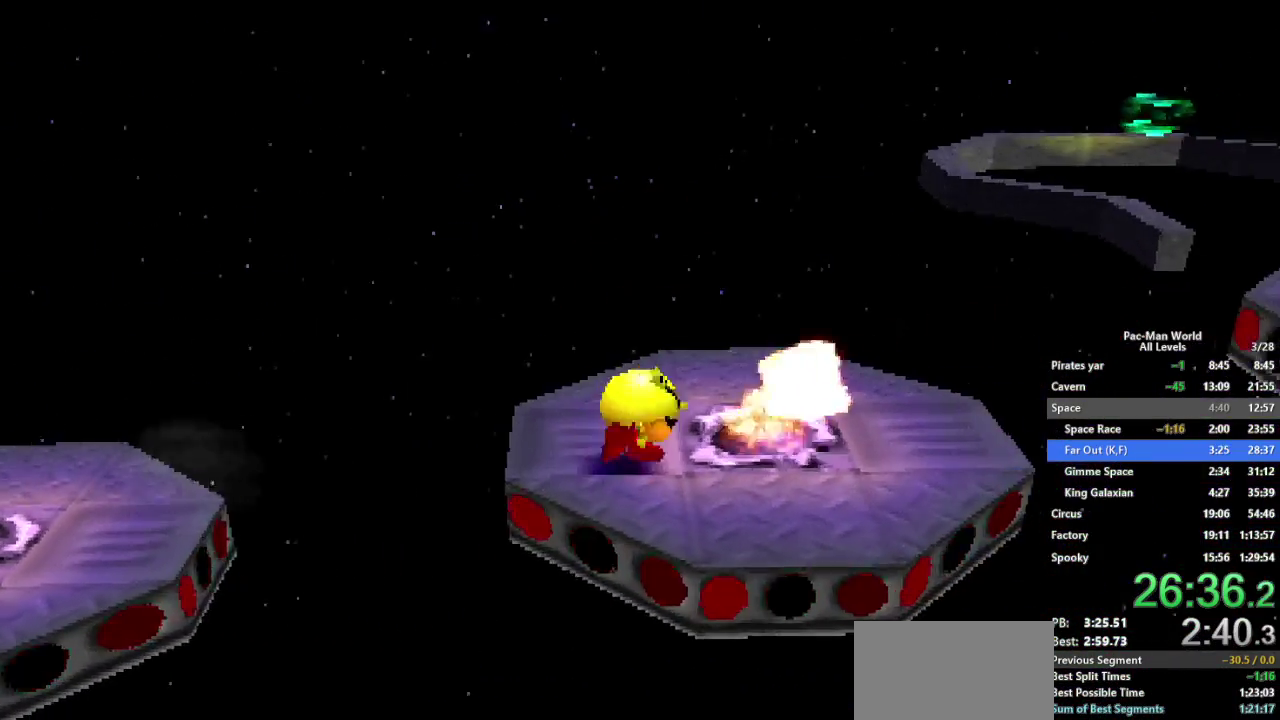
{"buttons": [], "left_stick": "right", "right_stick": "center", "events": [[67, "A", "up"], [233, "A", "down"], [400, "A", "up"]]}
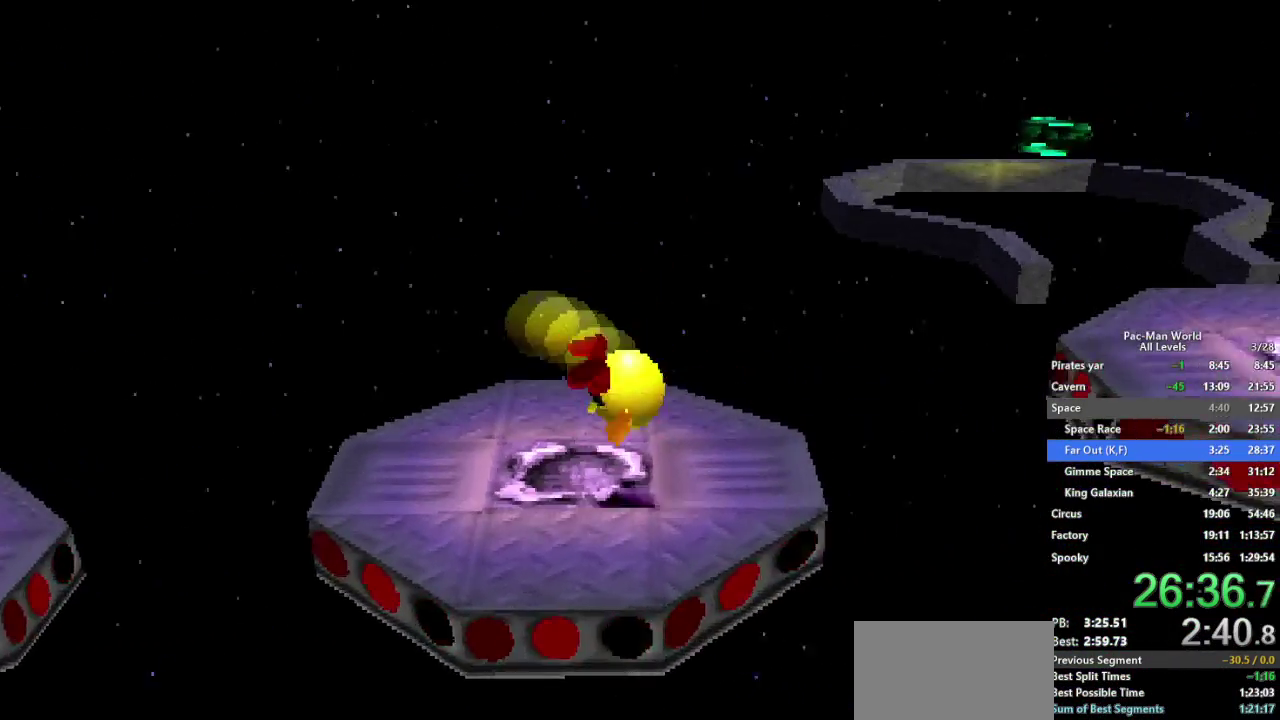
{"buttons": [], "left_stick": "up-right", "right_stick": "center"}
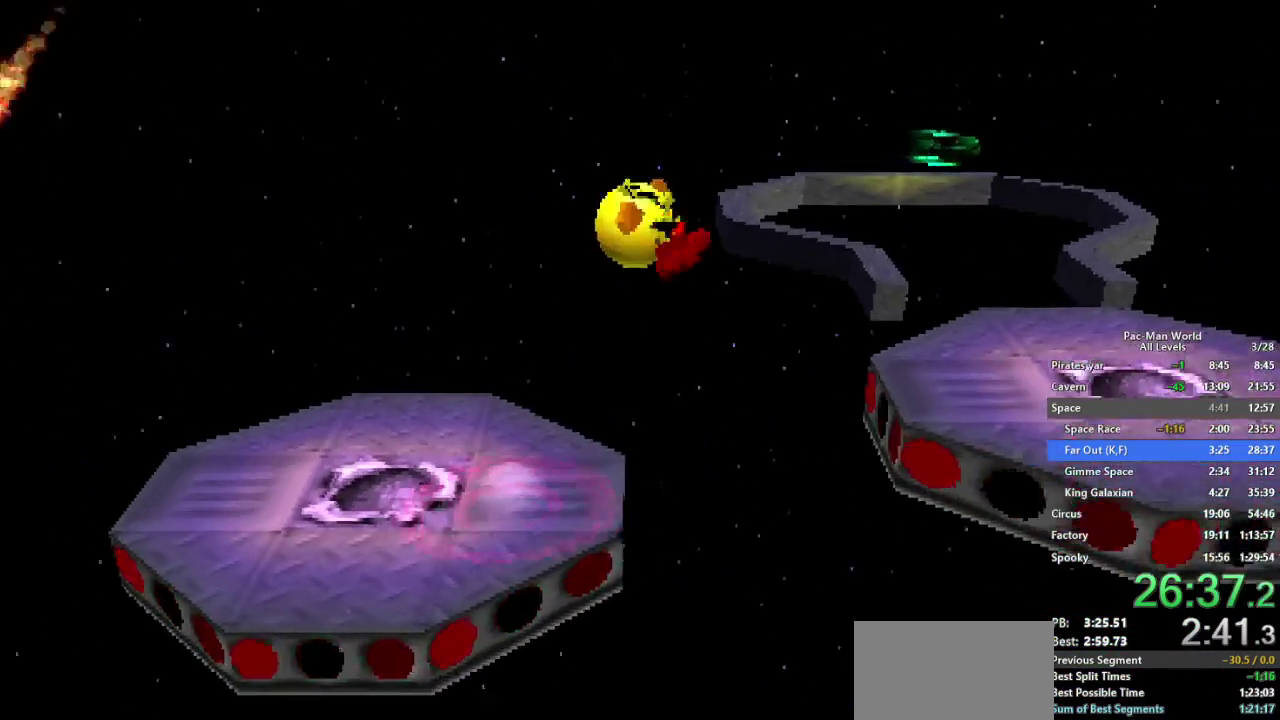
{"buttons": [], "left_stick": "right", "right_stick": "center"}
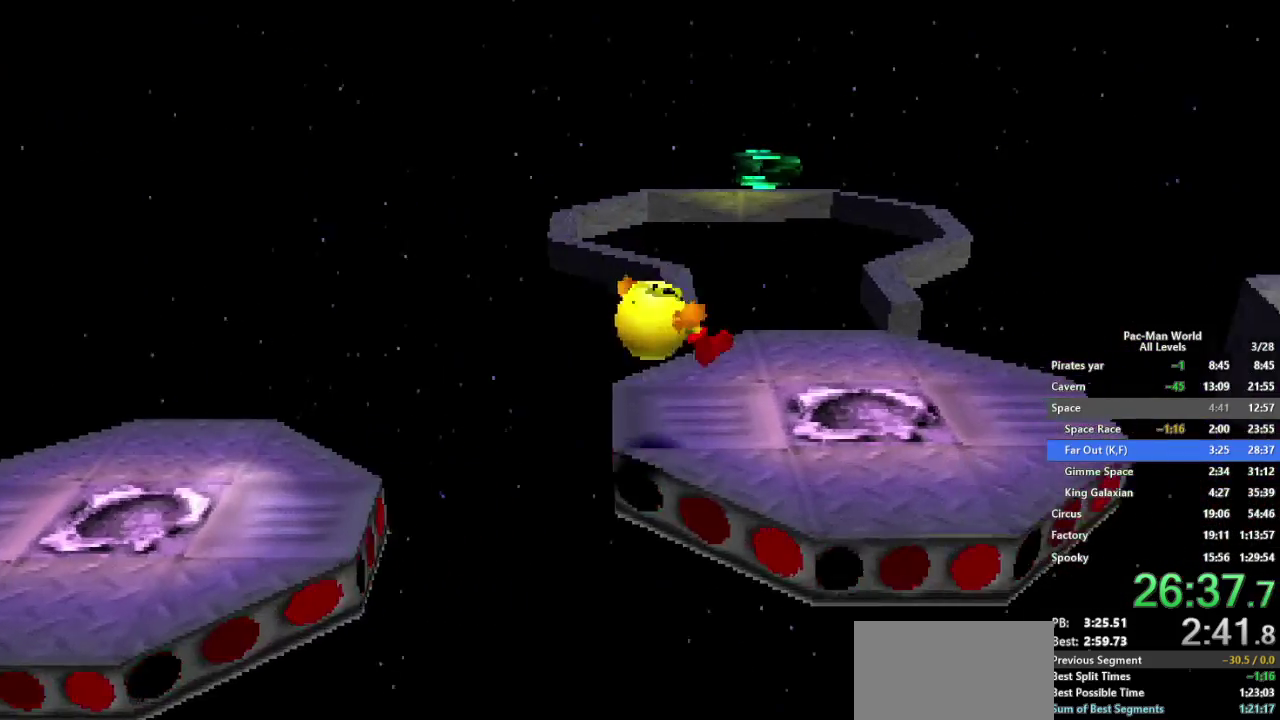
{"buttons": [], "left_stick": "right", "right_stick": "center", "events": [[250, "A", "down"], [367, "A", "up"]]}
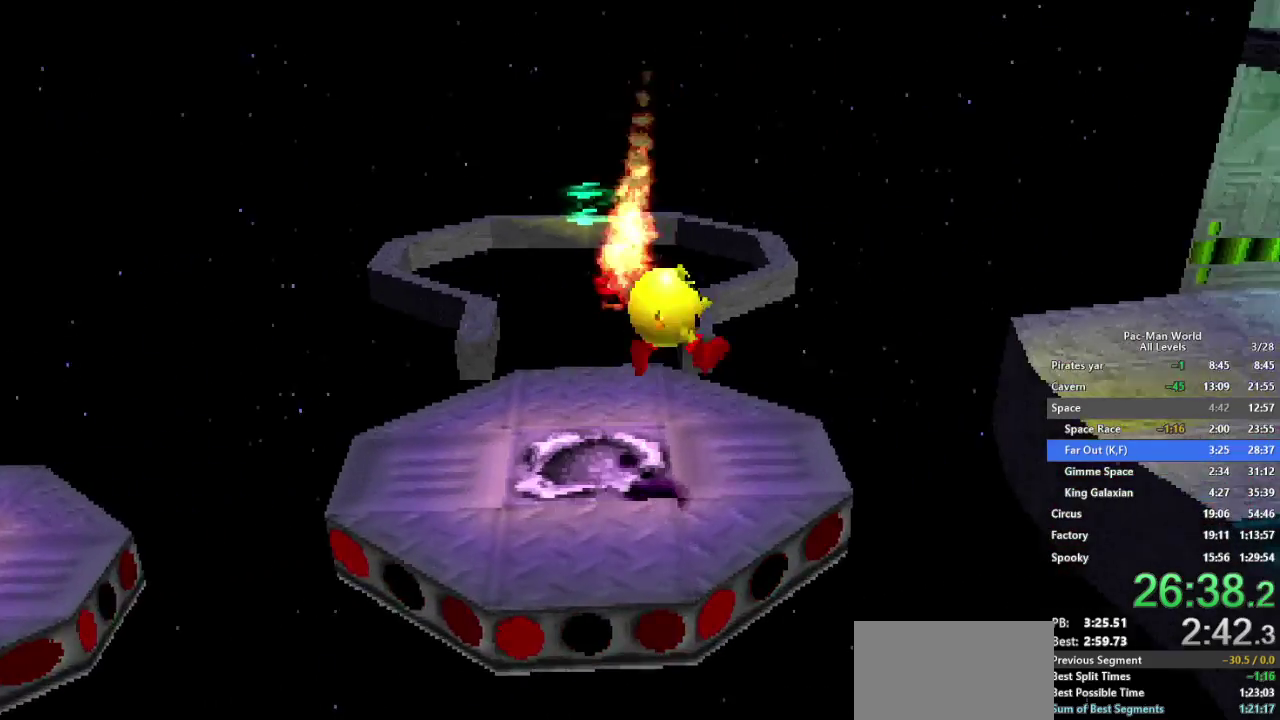
{"buttons": [], "left_stick": "up-right", "right_stick": "center", "events": [[83, "left_stick", "center"], [167, "A", "down"], [300, "A", "up"], [350, "left_stick", "up-right"]]}
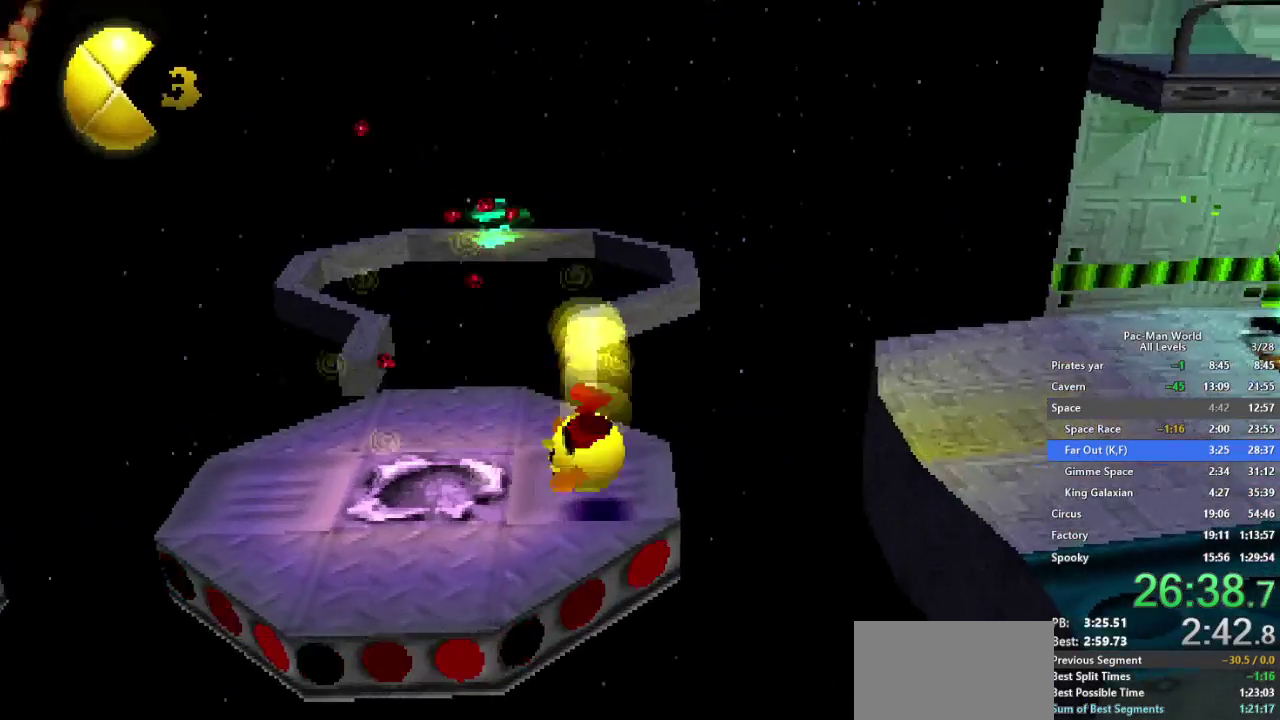
{"buttons": [], "left_stick": "down-right", "right_stick": "center", "events": [[83, "left_stick", "down-right"], [367, "left_stick", "up-right"], [450, "left_stick", "down-right"]]}